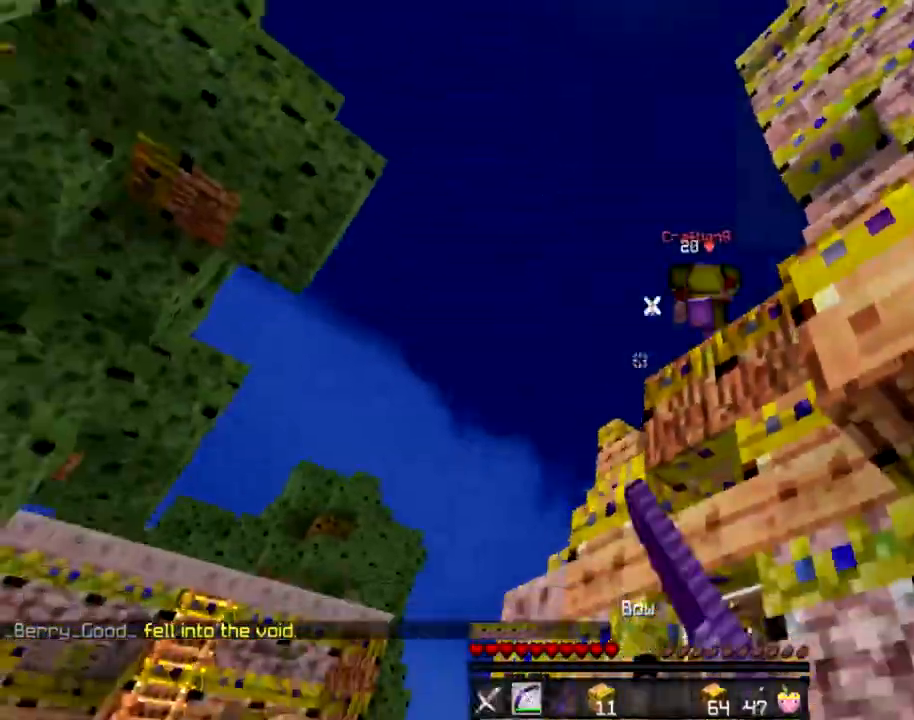
Gameplay with keyboard and mouse; each line is a JSON object with the keys and mouse buttons held at the frame after it. "events" lists presses ("down") and releases ("up") of "a", "d", "s", "space", "w", "mouse_left" and "mouse_right" between this image and that frame as [ms after this image, input, new state], when the widget could be followed in between. "mouse_left", "mouse_right" = the "left", "right" buttons of the "mouse" list. No other keys are recorded. Fast repeated clicks can show as one long hold. Mouse movement is not recorded.
{"keys": ["a", "s", "space"], "mouse": []}
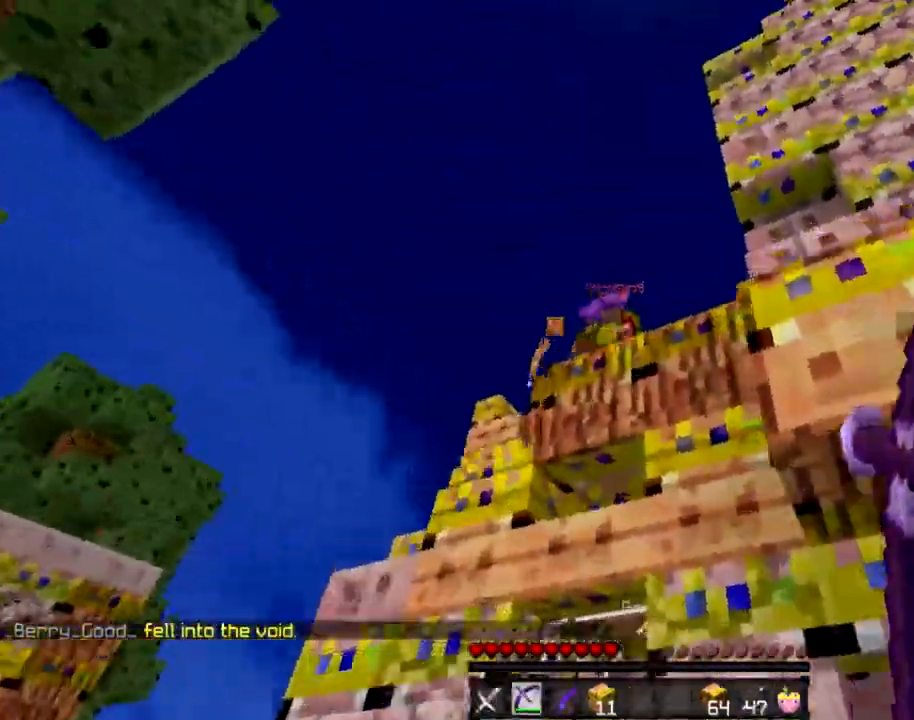
{"keys": ["d", "s"], "mouse": []}
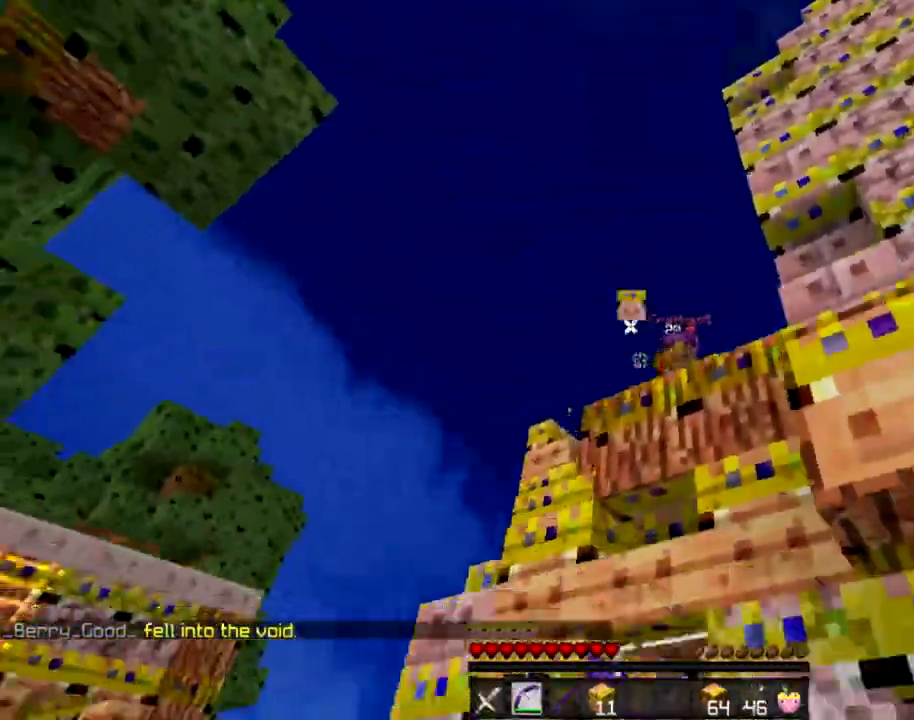
{"keys": ["a", "s", "space"], "mouse": [], "events": [[334, "a", "down"], [334, "d", "up"], [334, "space", "down"]]}
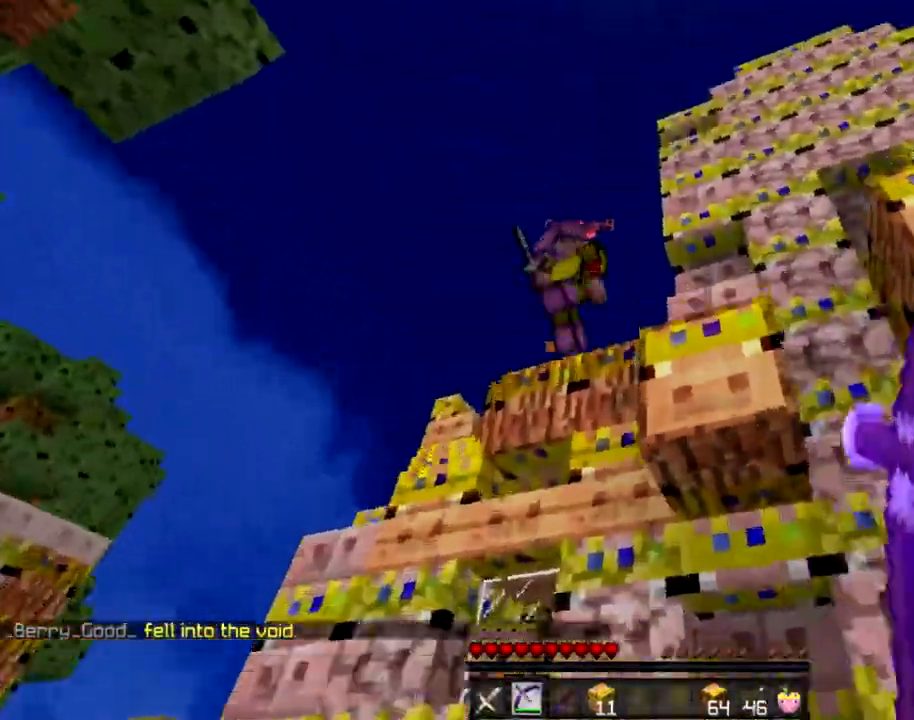
{"keys": ["s"], "mouse": [], "events": [[100, "space", "up"], [334, "a", "up"]]}
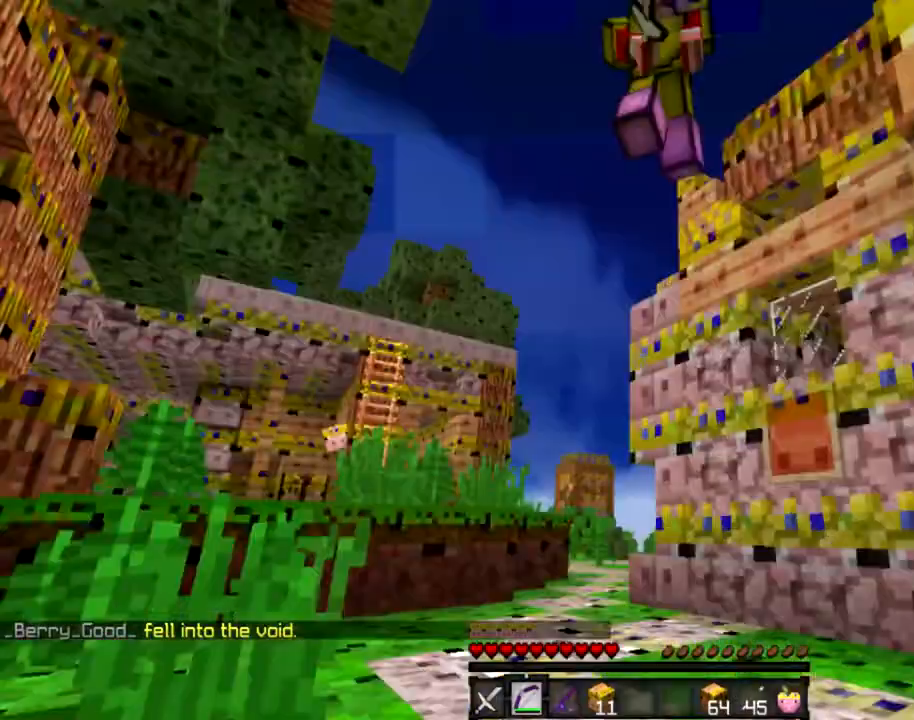
{"keys": ["w"], "mouse": [], "events": [[33, "s", "up"], [33, "w", "down"], [100, "mouse_left", "down"], [167, "mouse_left", "up"], [300, "mouse_left", "down"], [467, "mouse_left", "up"]]}
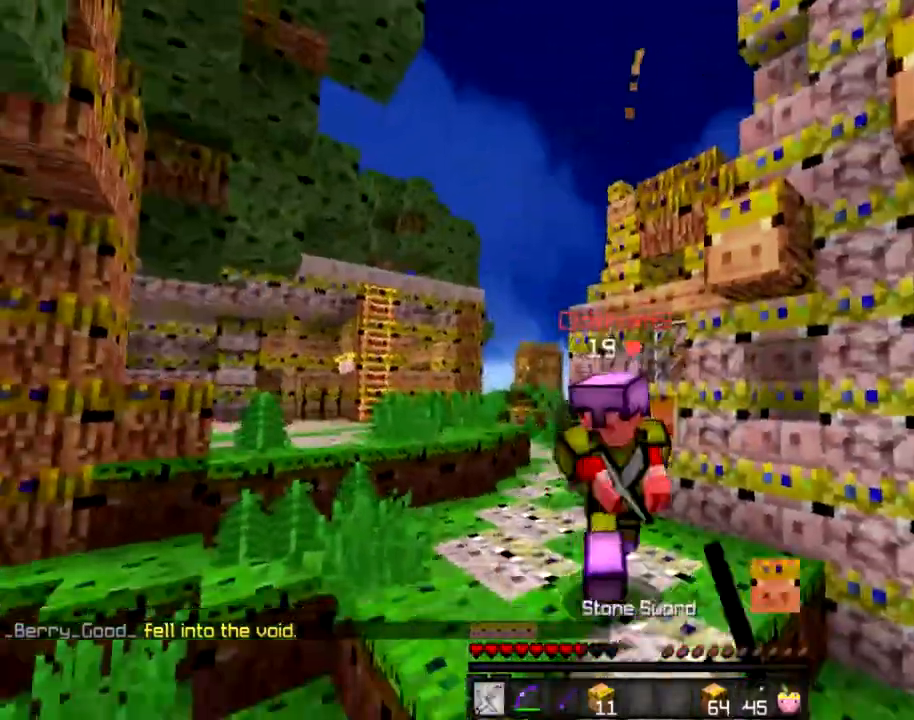
{"keys": ["w"], "mouse": [], "events": [[66, "mouse_left", "down"], [500, "mouse_left", "up"]]}
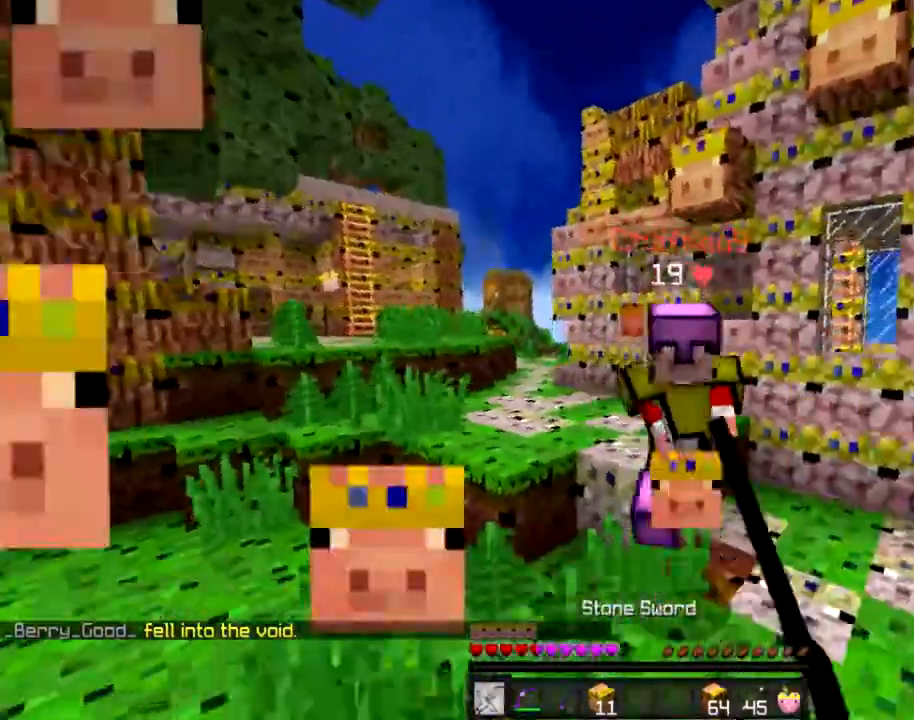
{"keys": ["a", "w"], "mouse": [], "events": [[33, "mouse_left", "down"], [467, "a", "down"], [467, "mouse_left", "up"]]}
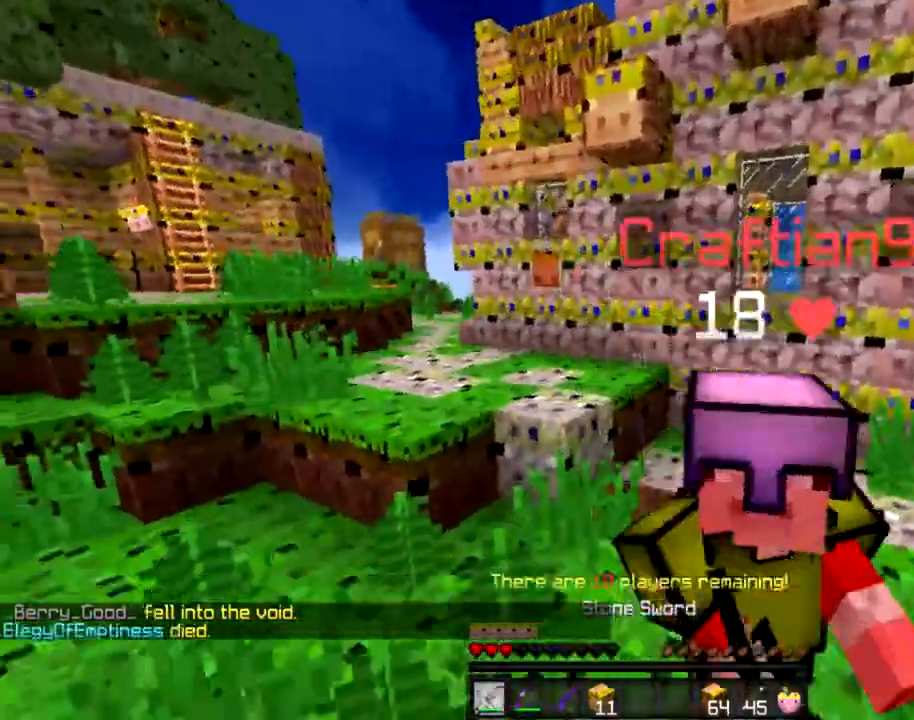
{"keys": ["a", "w"], "mouse": [], "events": [[66, "mouse_left", "down"], [133, "mouse_left", "up"], [200, "mouse_left", "down"], [500, "mouse_left", "up"]]}
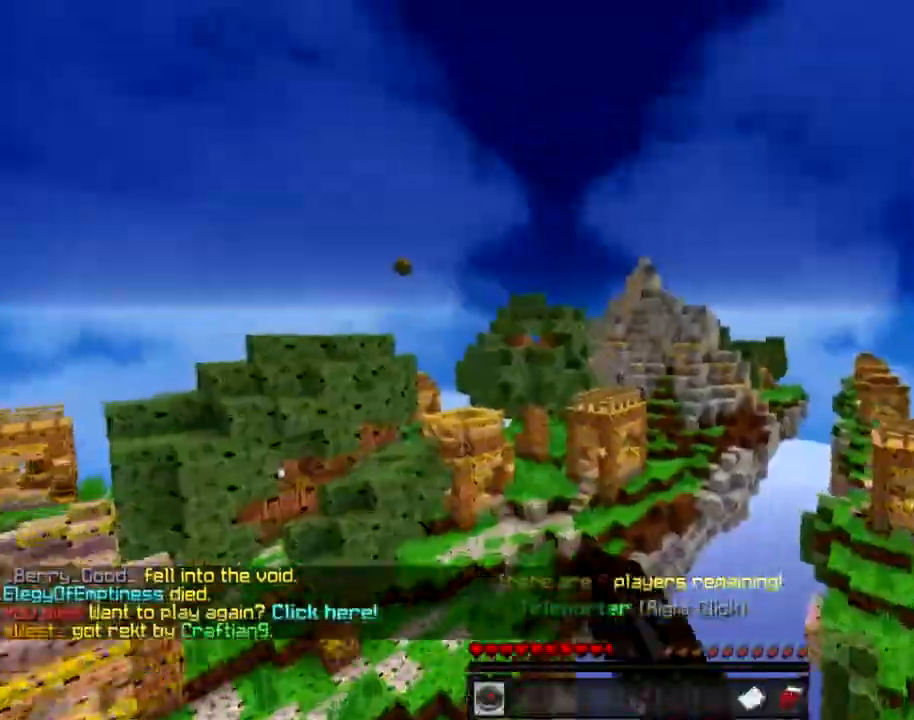
{"keys": [], "mouse": [], "events": [[67, "mouse_left", "down"], [134, "mouse_left", "up"], [467, "a", "up"], [501, "w", "up"]]}
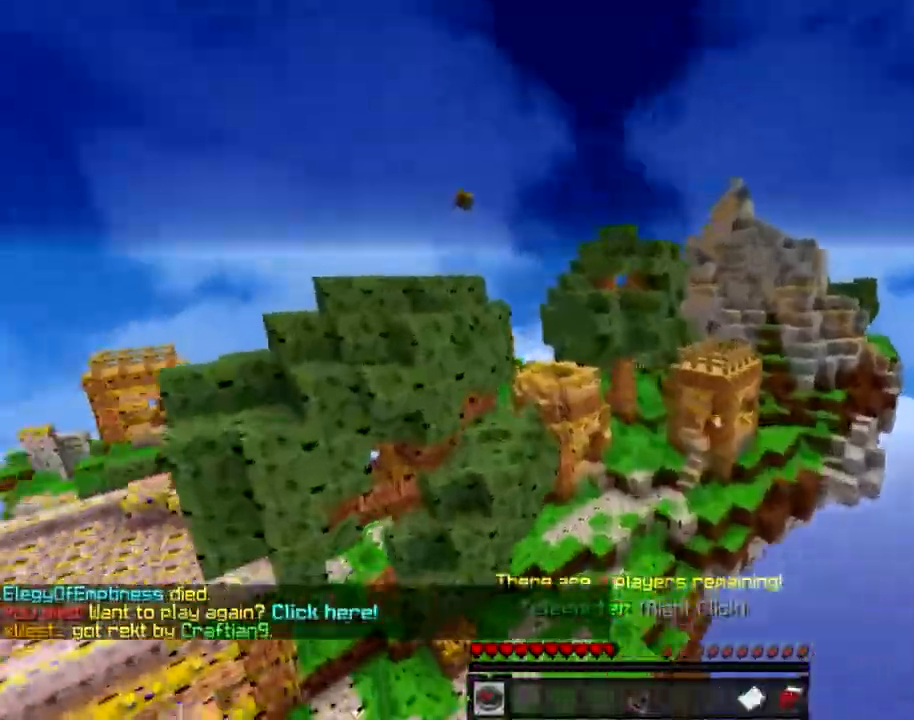
{"keys": [], "mouse": [], "events": [[266, "mouse_right", "down"], [300, "mouse_right", "up"], [467, "mouse_right", "down"], [500, "mouse_right", "up"]]}
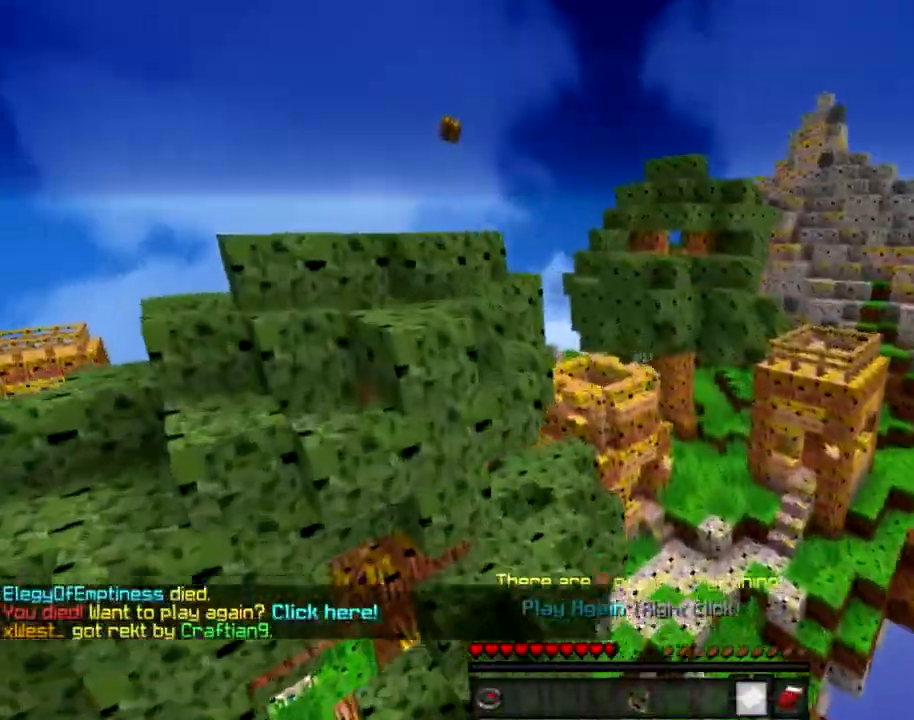
{"keys": [], "mouse": [], "events": [[167, "w", "down"], [234, "mouse_left", "down"], [300, "mouse_left", "up"], [434, "w", "up"]]}
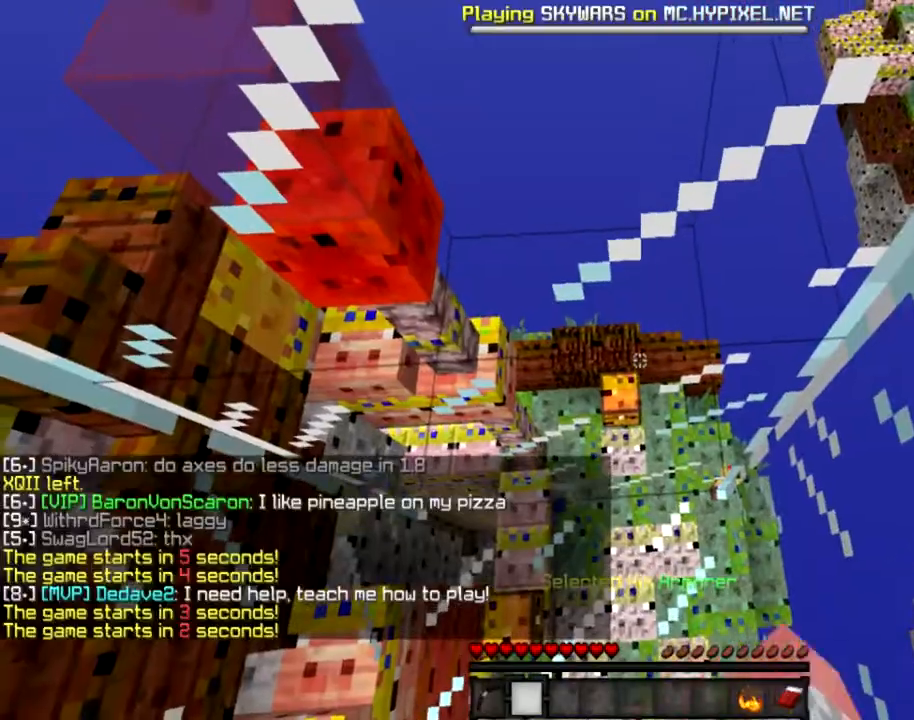
{"keys": [], "mouse": [], "events": []}
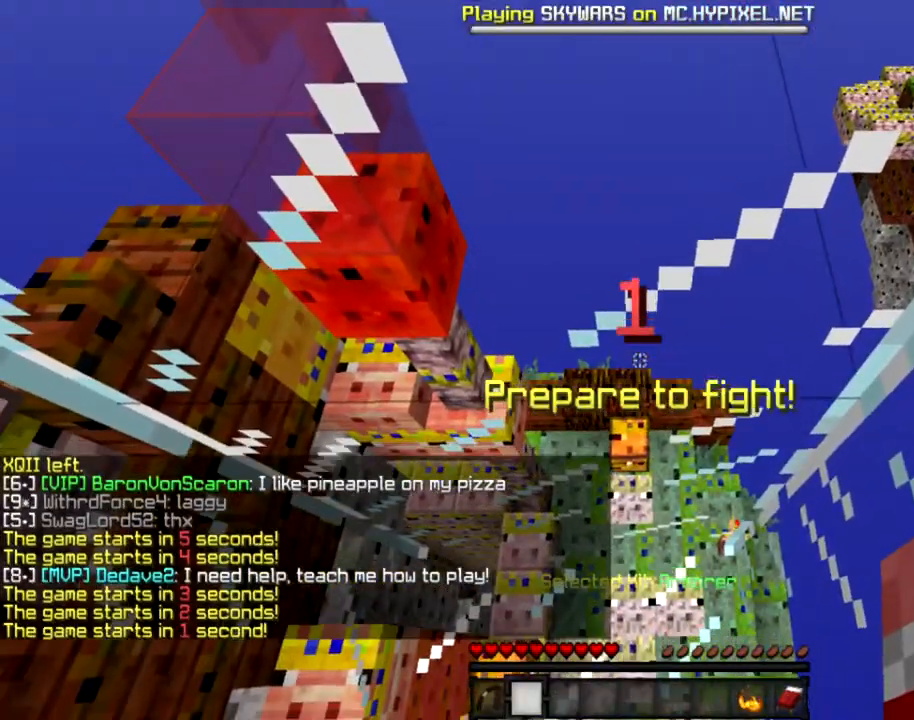
{"keys": [], "mouse": [], "events": []}
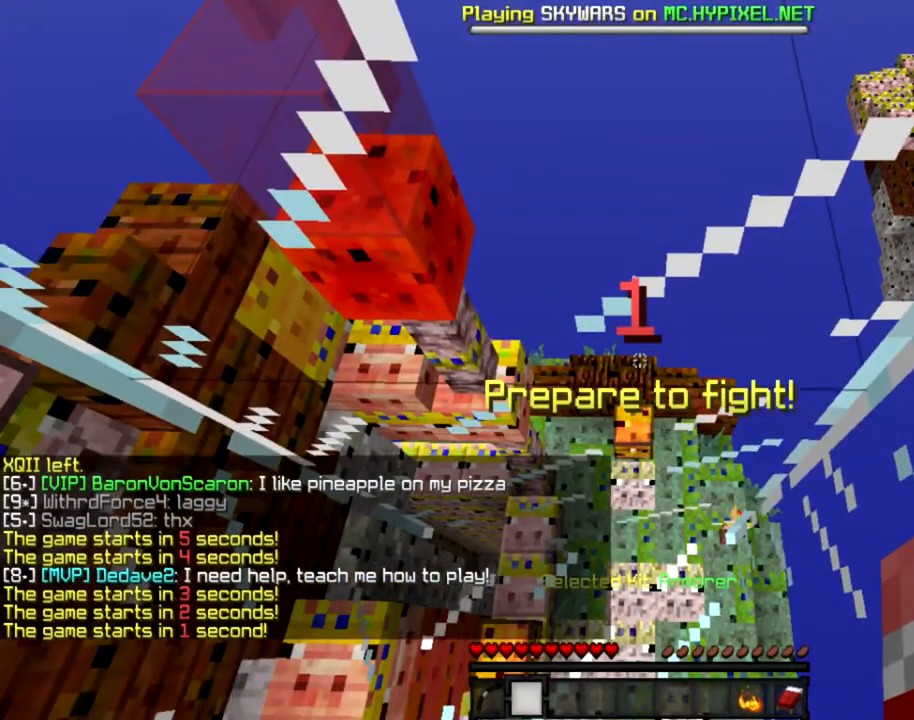
{"keys": [], "mouse": [], "events": []}
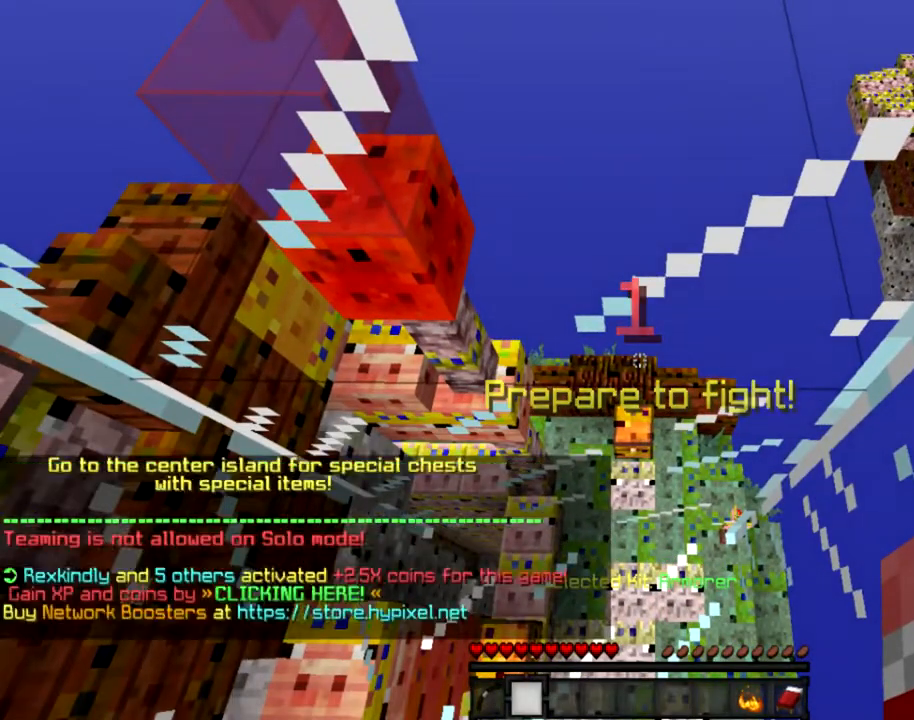
{"keys": ["w"], "mouse": ["left"], "events": [[234, "w", "down"], [501, "mouse_left", "down"]]}
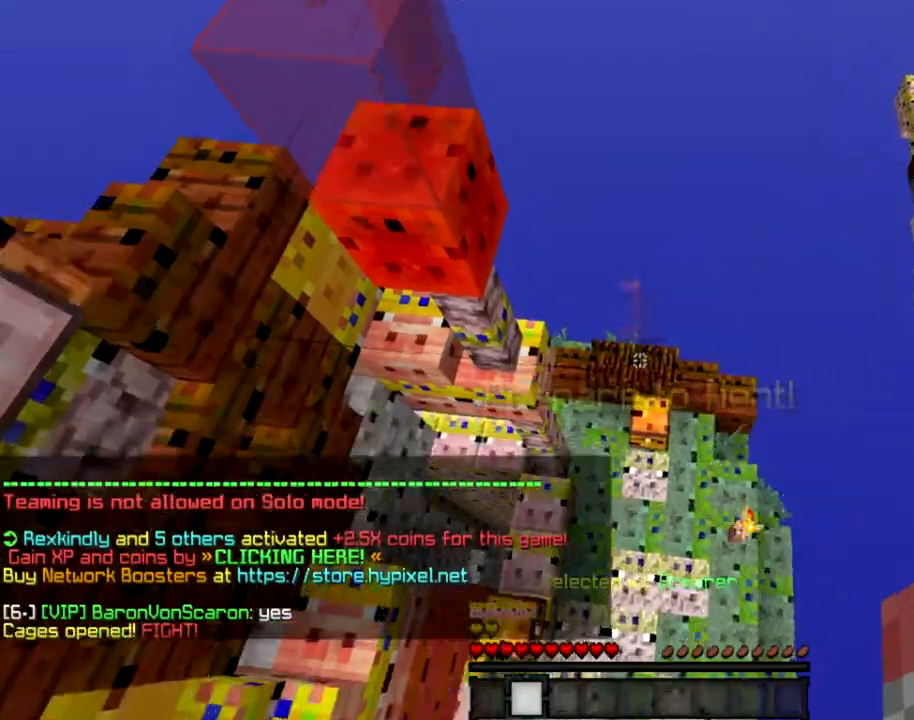
{"keys": ["d", "w"], "mouse": [], "events": [[66, "mouse_left", "up"], [233, "mouse_left", "down"], [300, "mouse_left", "up"], [433, "d", "down"], [433, "mouse_left", "down"], [500, "mouse_left", "up"]]}
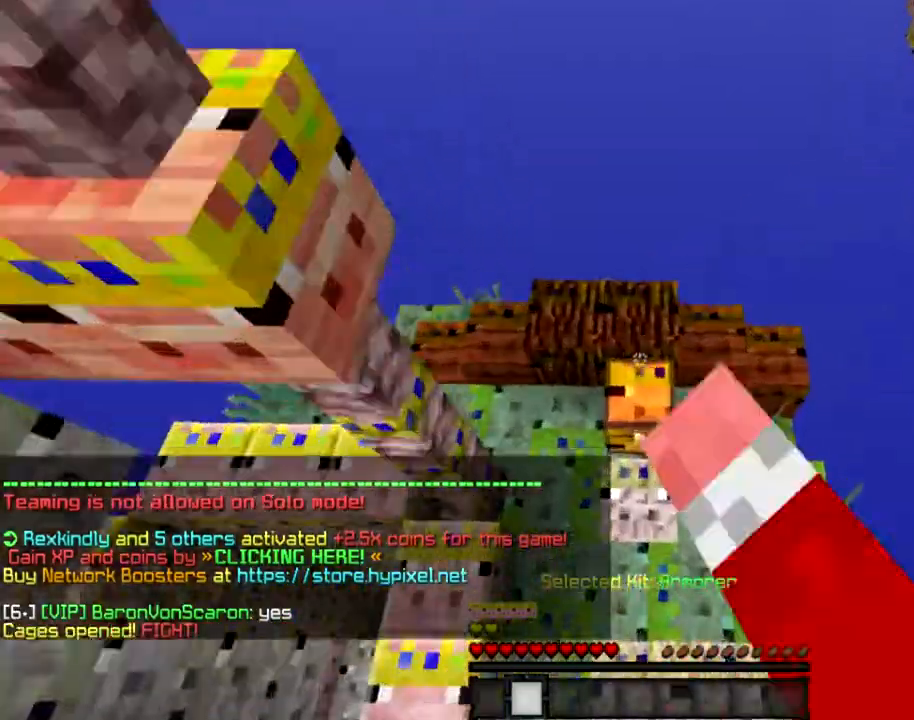
{"keys": [], "mouse": [], "events": [[100, "w", "up"], [134, "d", "up"], [134, "mouse_right", "down"], [200, "mouse_right", "up"]]}
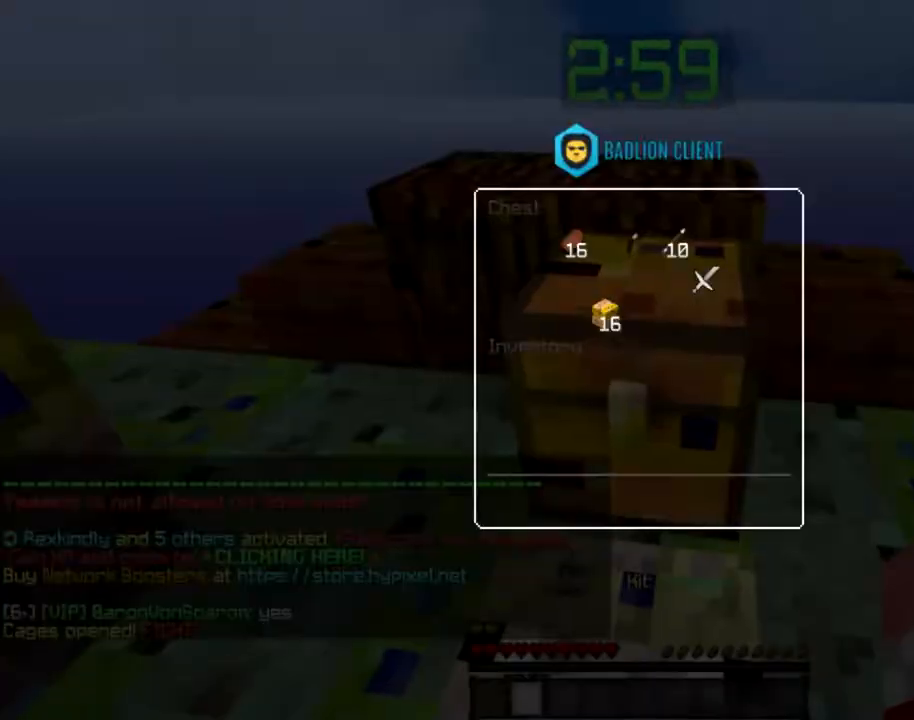
{"keys": [], "mouse": [], "events": []}
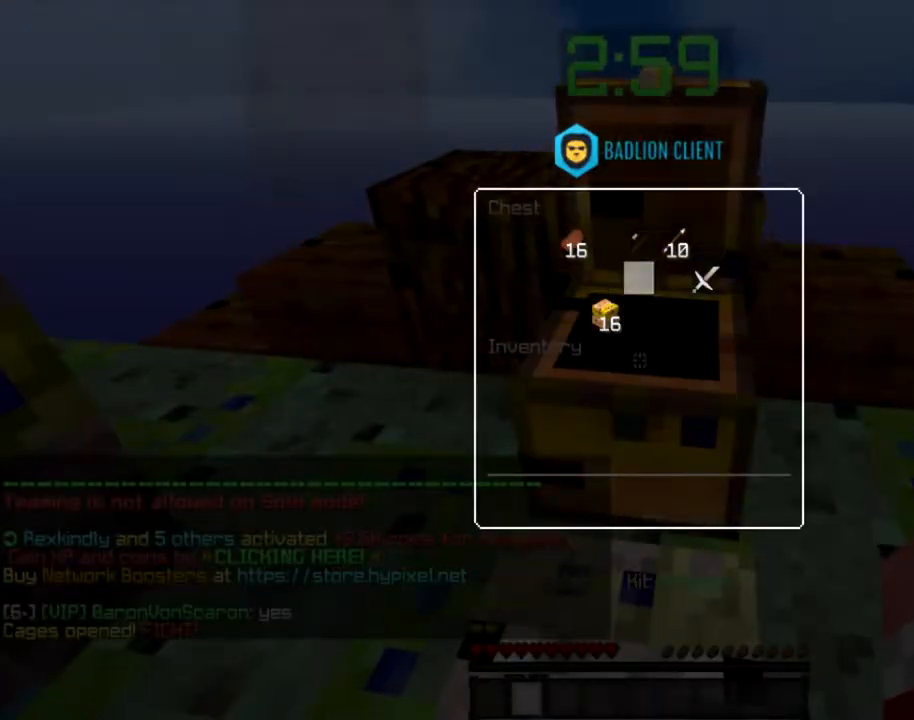
{"keys": [], "mouse": [], "events": []}
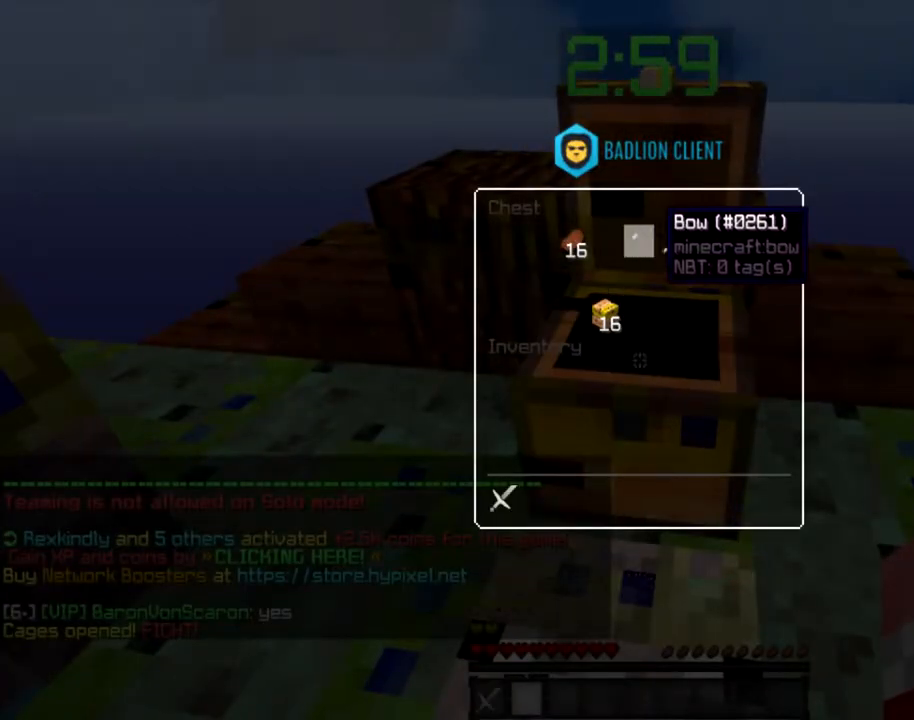
{"keys": [], "mouse": [], "events": []}
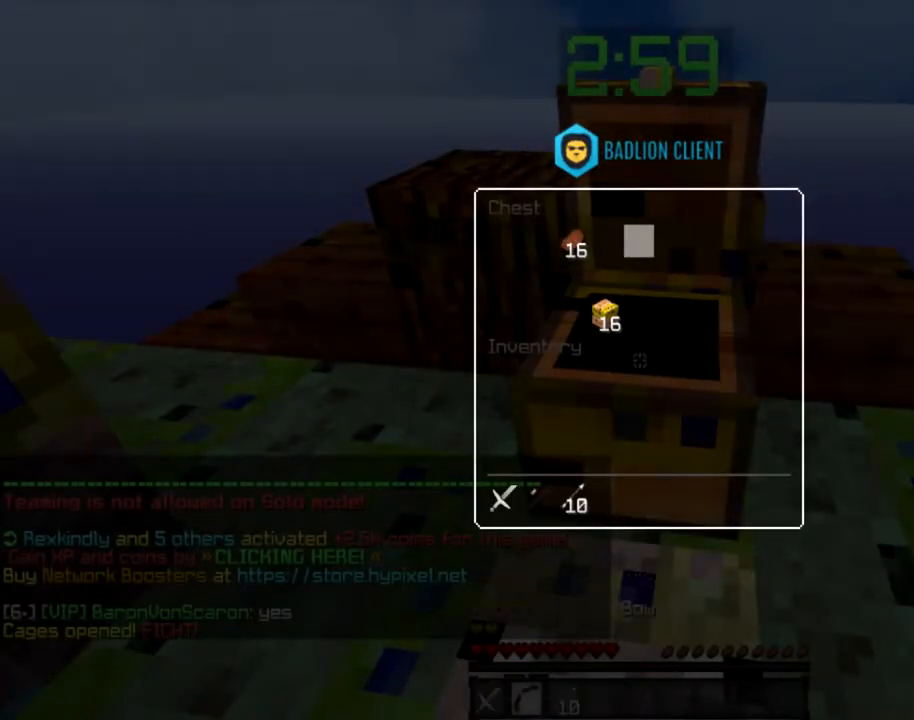
{"keys": [], "mouse": [], "events": []}
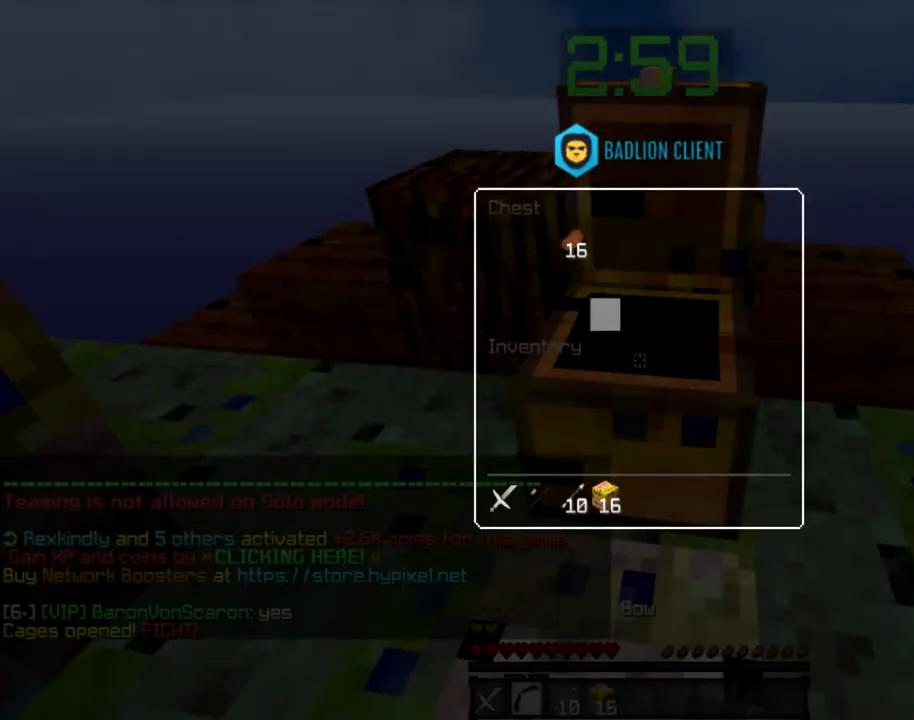
{"keys": [], "mouse": [], "events": []}
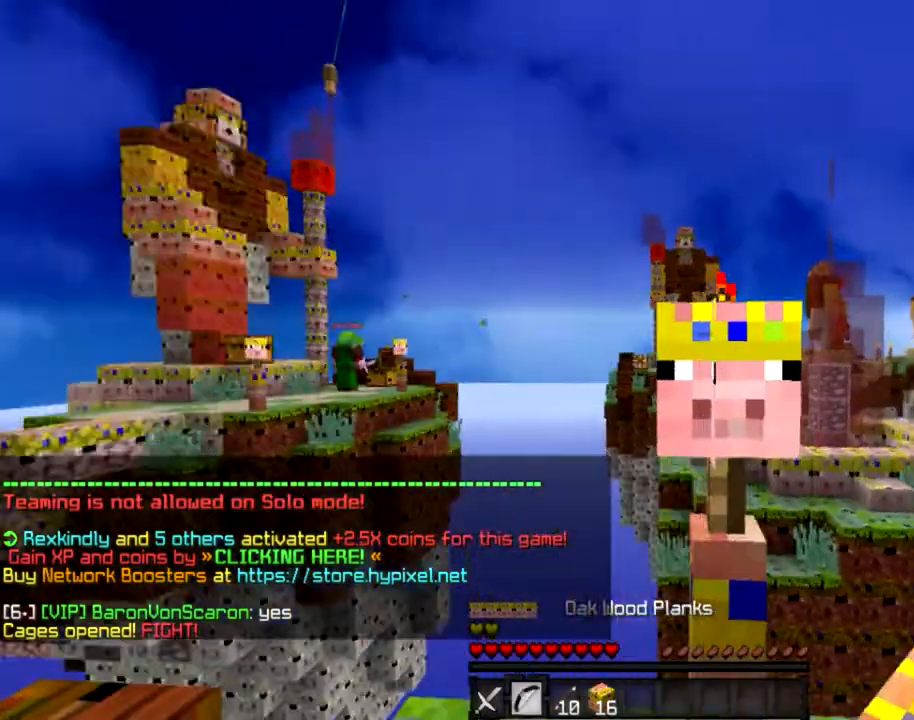
{"keys": ["d", "w"], "mouse": [], "events": [[33, "mouse_left", "down"], [33, "mouse_right", "down"], [100, "mouse_left", "up"], [100, "mouse_right", "up"], [234, "d", "down"], [334, "w", "down"]]}
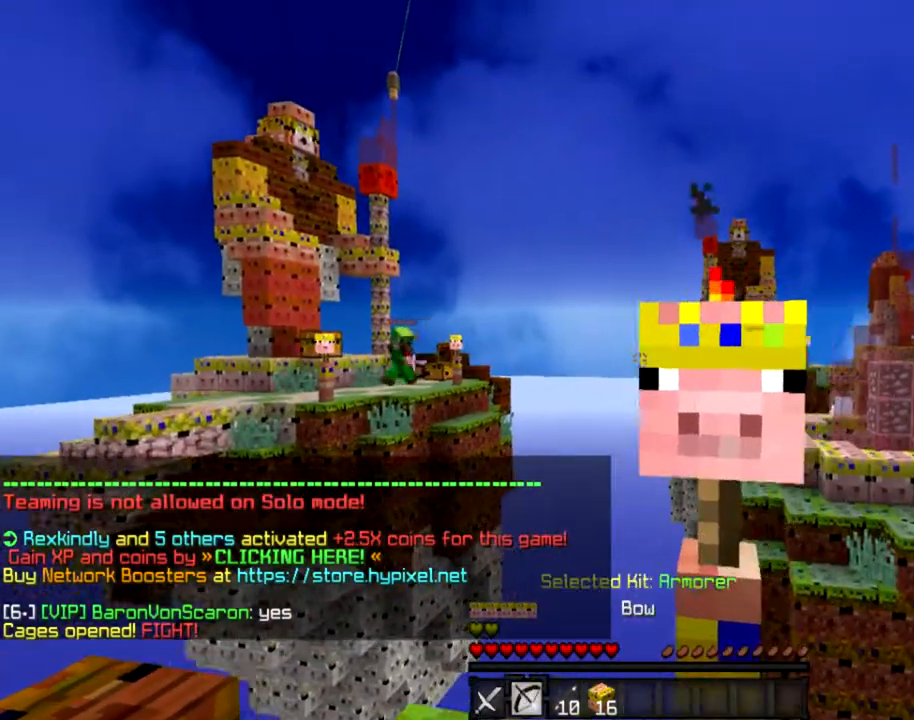
{"keys": ["d", "w"], "mouse": [], "events": []}